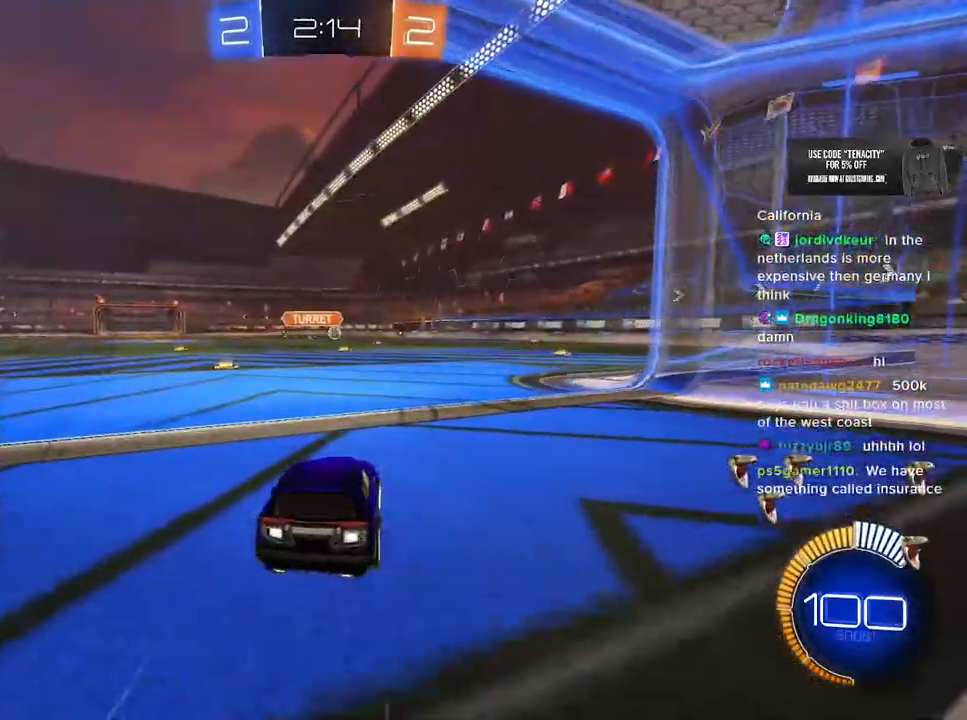
Gameplay with a controller (PlayStation layout); each line is a JSON object with the inputs held at the frame after it. "events" lists button and stick changes between this image and that frame as [ms after this image, input, new state], when the widget could be followed in between. Not read: L1 R1.
{"buttons": ["R2"], "left_stick": "left", "right_stick": "center", "events": [[117, "R2", "down"], [150, "left_stick", "up-right"], [317, "left_stick", "left"]]}
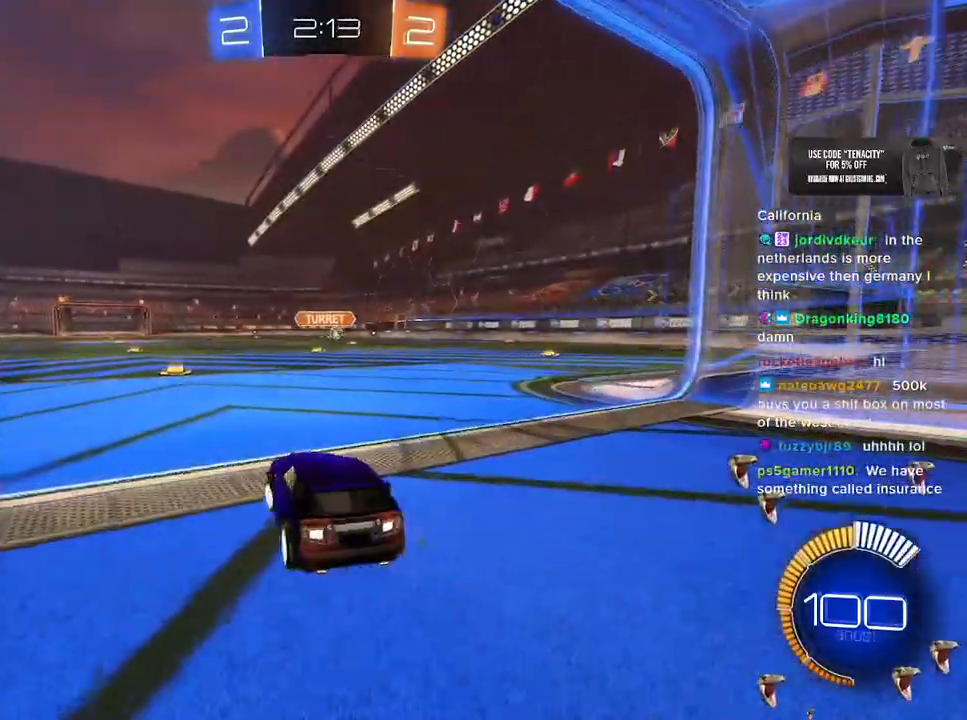
{"buttons": ["R2"], "left_stick": "center", "right_stick": "center", "events": [[150, "left_stick", "center"]]}
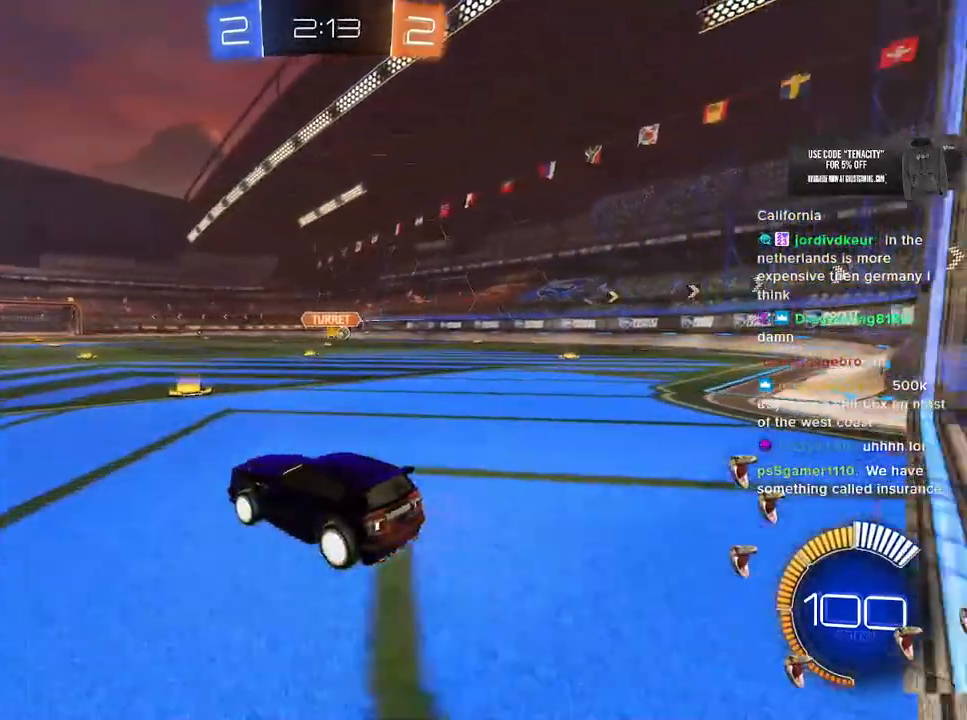
{"buttons": ["R2"], "left_stick": "right", "right_stick": "center", "events": [[33, "left_stick", "right"]]}
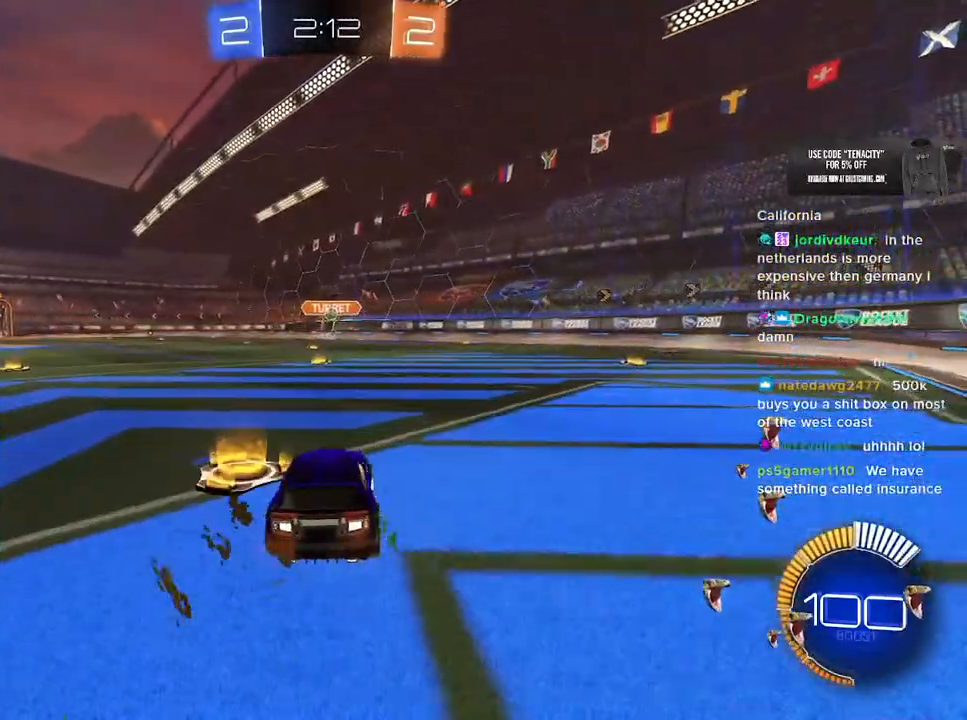
{"buttons": ["R2"], "left_stick": "center", "right_stick": "center", "events": [[150, "left_stick", "center"], [367, "left_stick", "up-right"], [483, "left_stick", "center"]]}
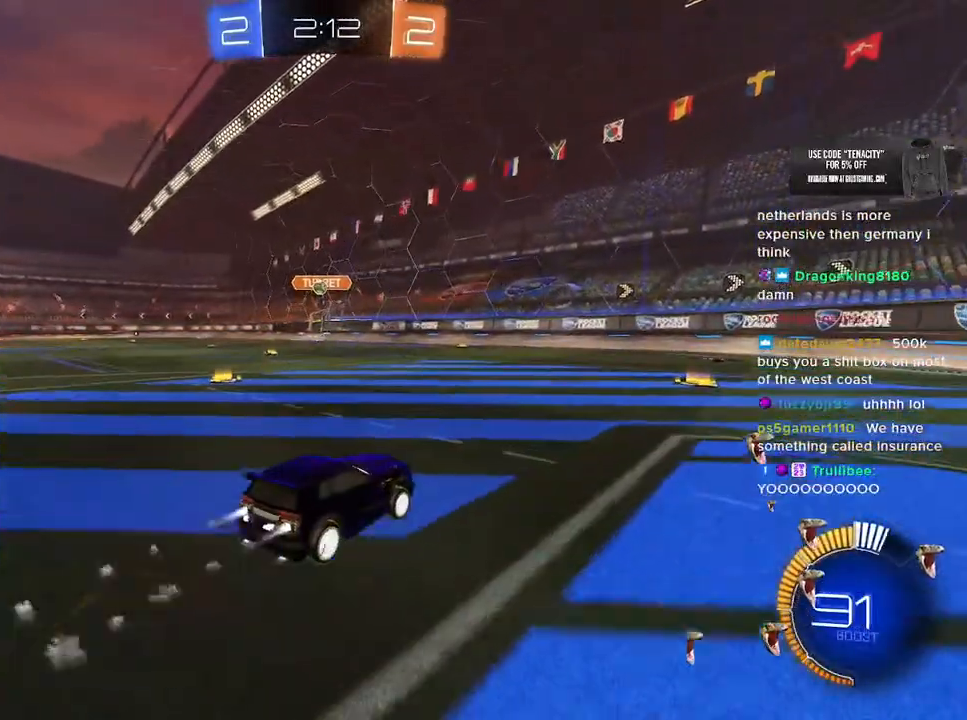
{"buttons": ["R2"], "left_stick": "center", "right_stick": "center", "events": [[133, "left_stick", "right"], [250, "left_stick", "center"], [350, "left_stick", "left"], [483, "left_stick", "center"]]}
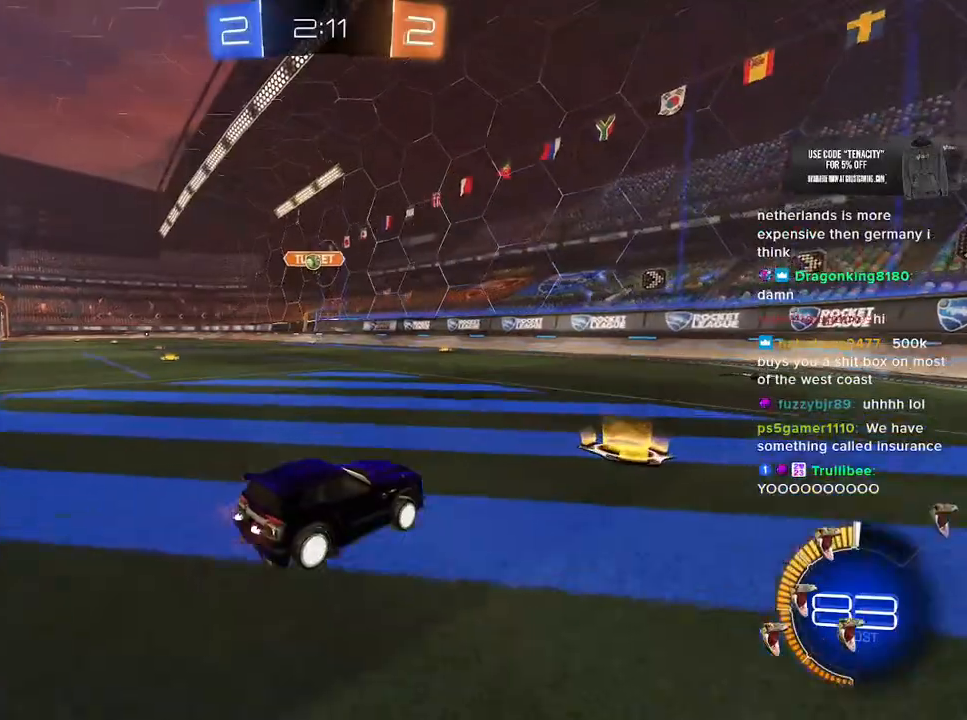
{"buttons": ["SQUARE", "R2"], "left_stick": "right", "right_stick": "center", "events": [[83, "left_stick", "right"], [317, "SQUARE", "down"]]}
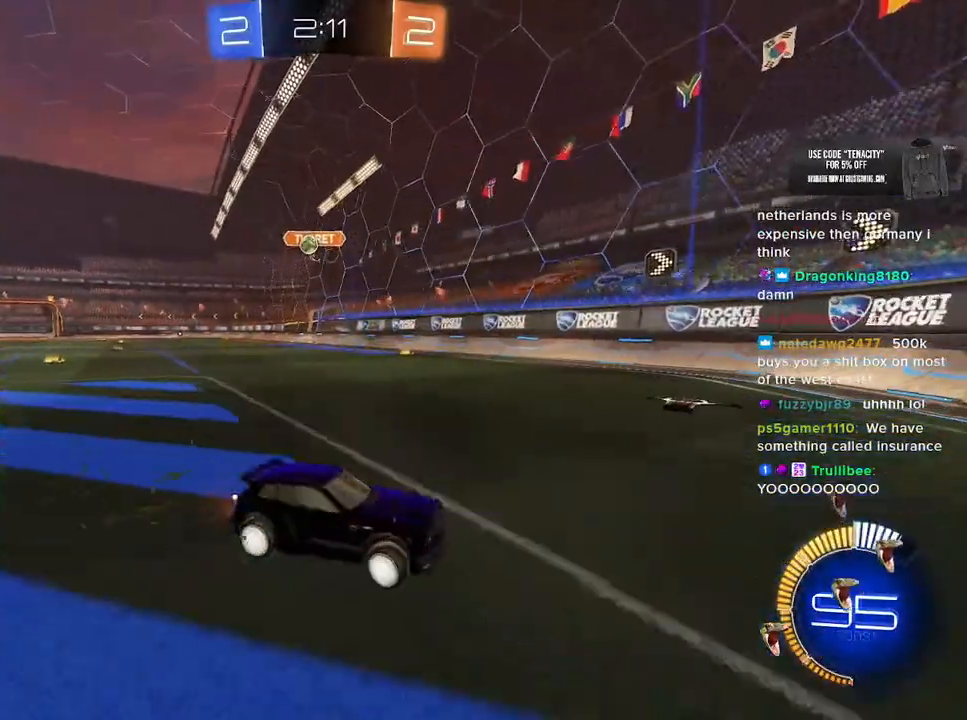
{"buttons": ["SQUARE", "R2"], "left_stick": "right", "right_stick": "center", "events": [[17, "SQUARE", "up"], [483, "SQUARE", "down"]]}
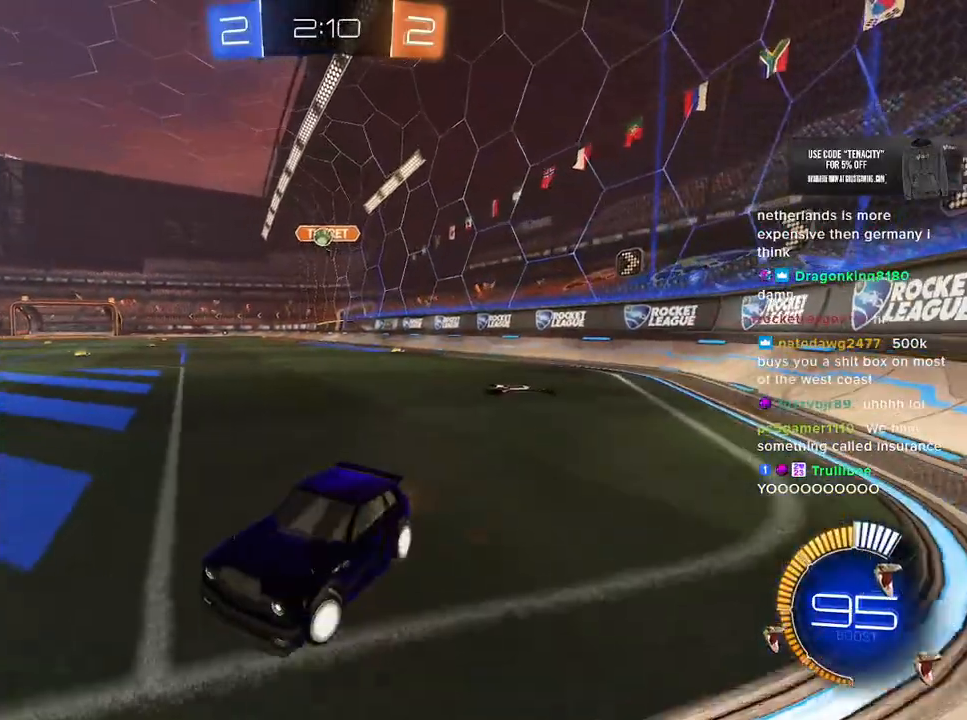
{"buttons": ["L2"], "left_stick": "down-left", "right_stick": "center", "events": [[200, "SQUARE", "up"], [217, "left_stick", "down-left"], [250, "L2", "down"], [333, "R2", "up"]]}
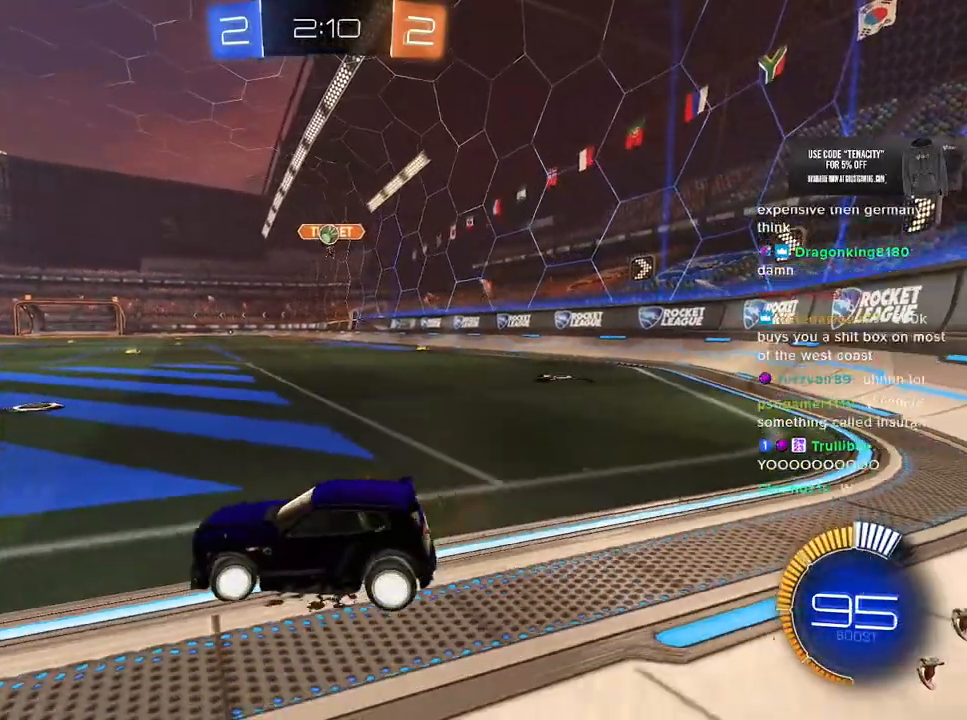
{"buttons": ["R2"], "left_stick": "left", "right_stick": "center", "events": [[67, "left_stick", "right"], [167, "R2", "down"], [250, "left_stick", "center"], [283, "L2", "up"], [367, "left_stick", "left"]]}
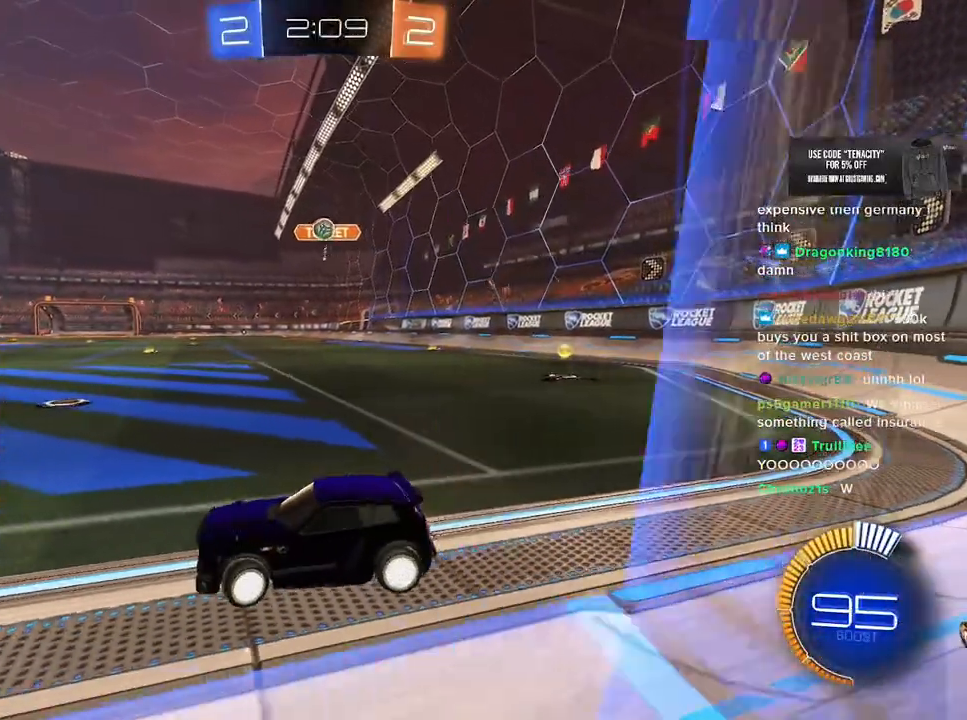
{"buttons": [], "left_stick": "center", "right_stick": "center"}
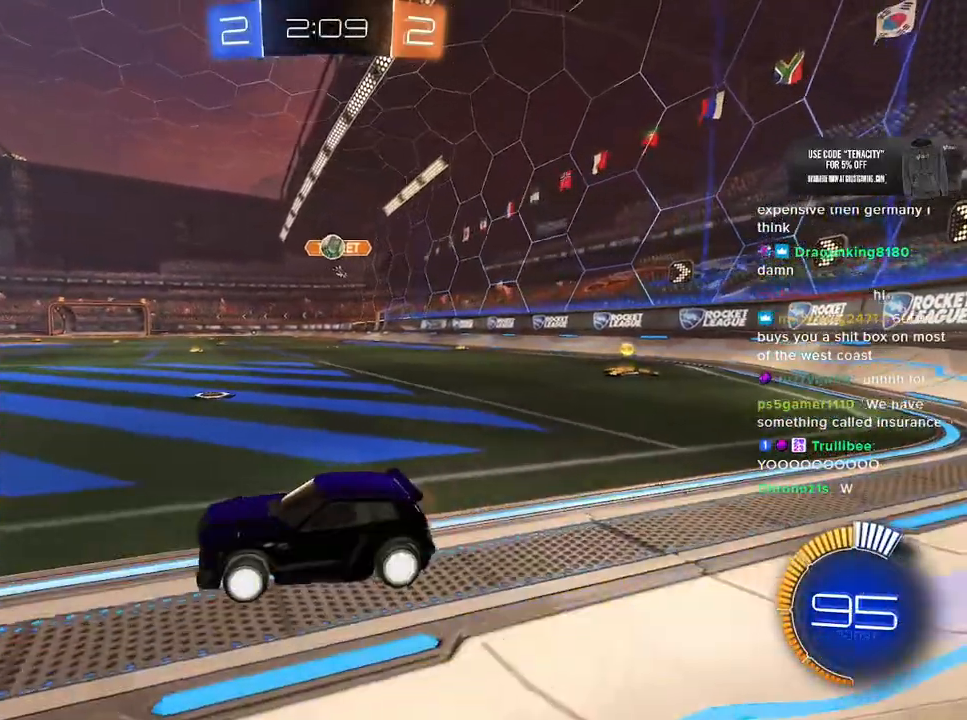
{"buttons": ["R2"], "left_stick": "center", "right_stick": "center"}
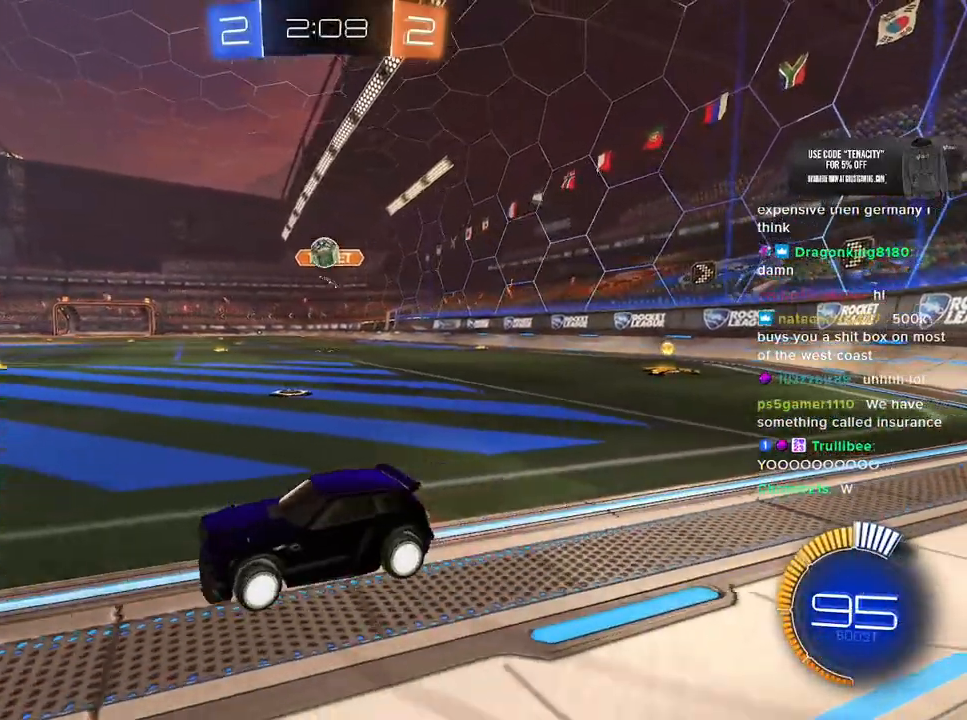
{"buttons": ["CROSS", "R2", "L3"], "left_stick": "down-left", "right_stick": "center", "events": [[217, "L2", "down"], [217, "R2", "up"], [333, "R2", "down"], [350, "L2", "up"], [383, "CROSS", "down"], [383, "left_stick", "down"], [433, "L3", "down"], [433, "left_stick", "down-left"]]}